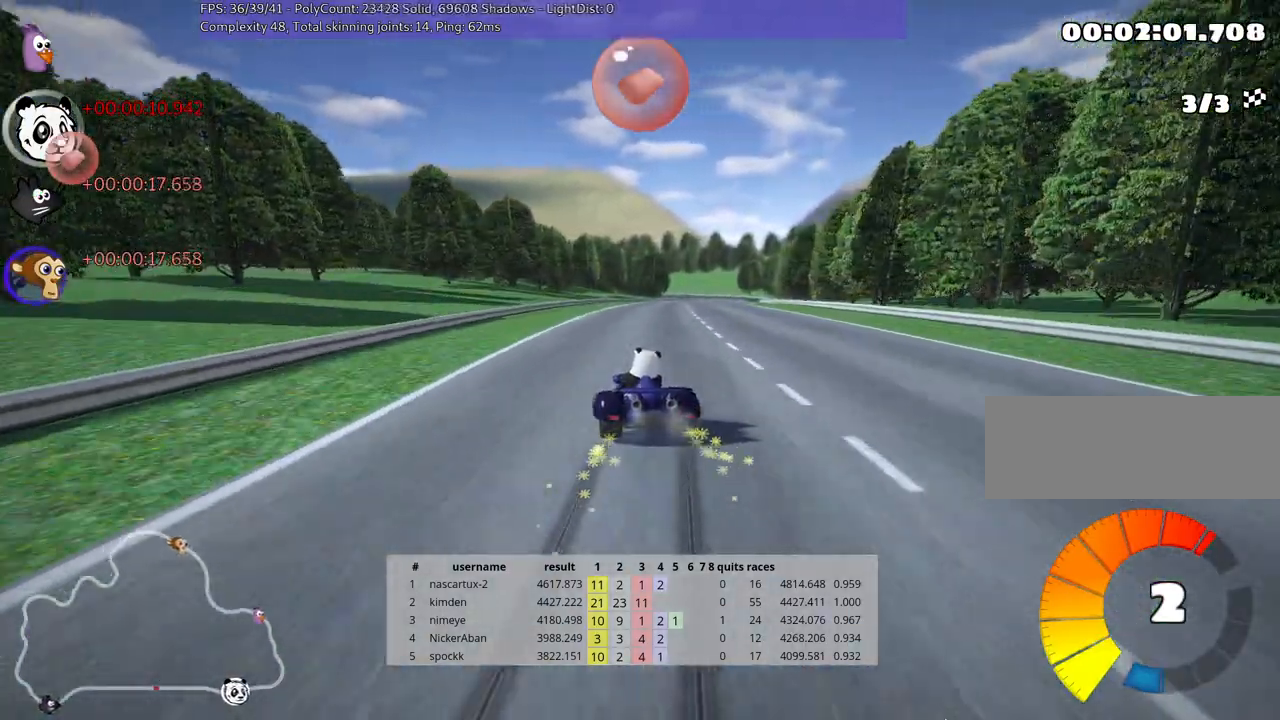
Gameplay with keyboard; each line is a JSON object with the keys held at the frame after it. "events" lists presses ("down") and releases ("up") of "down", "fire", "flag", "left", "look", "nitro", "right", "skid" and "up" between this image and that frame as [ms after this image, input, new state], when the widget could be followed in between. No other keys are recorded. Mouse input is not recorded. Key names are as the overlay labels them; some are game actions (e.g. jump) rather than physical keys.
{"keys": ["nitro", "right", "up"], "events": [[250, "nitro", "down"], [300, "skid", "up"]]}
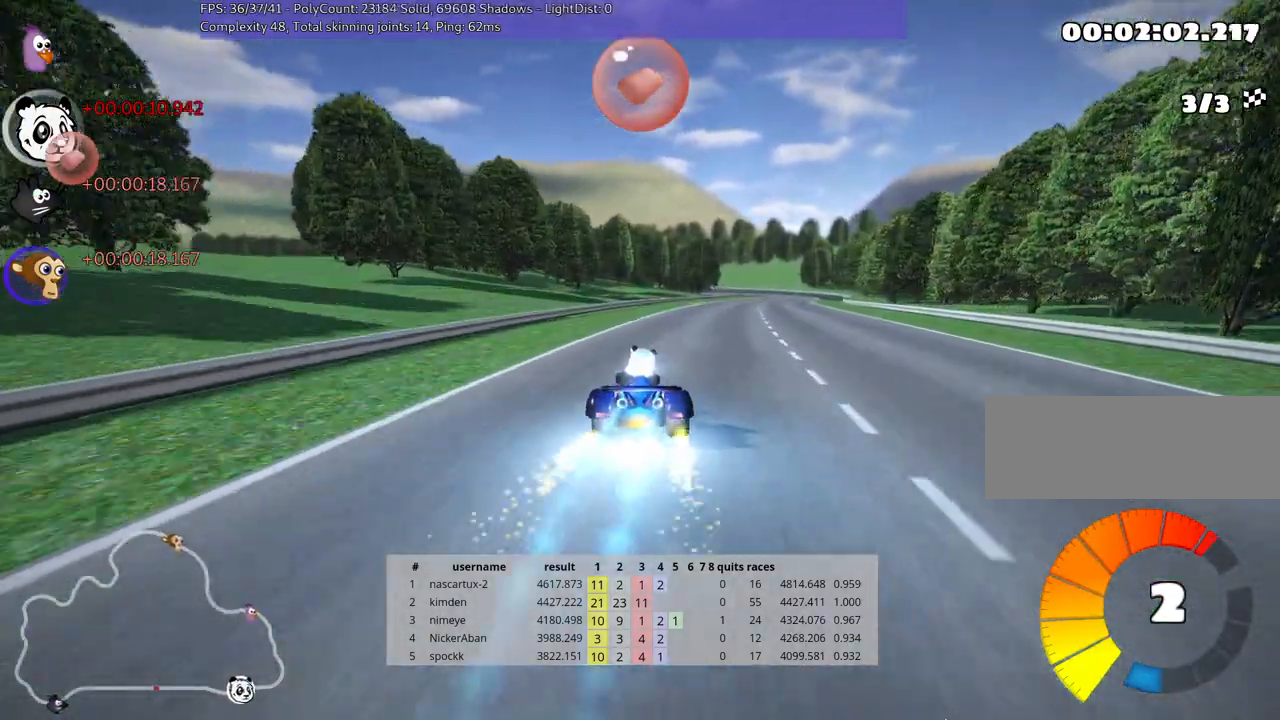
{"keys": ["up"], "events": [[83, "right", "up"], [117, "nitro", "up"]]}
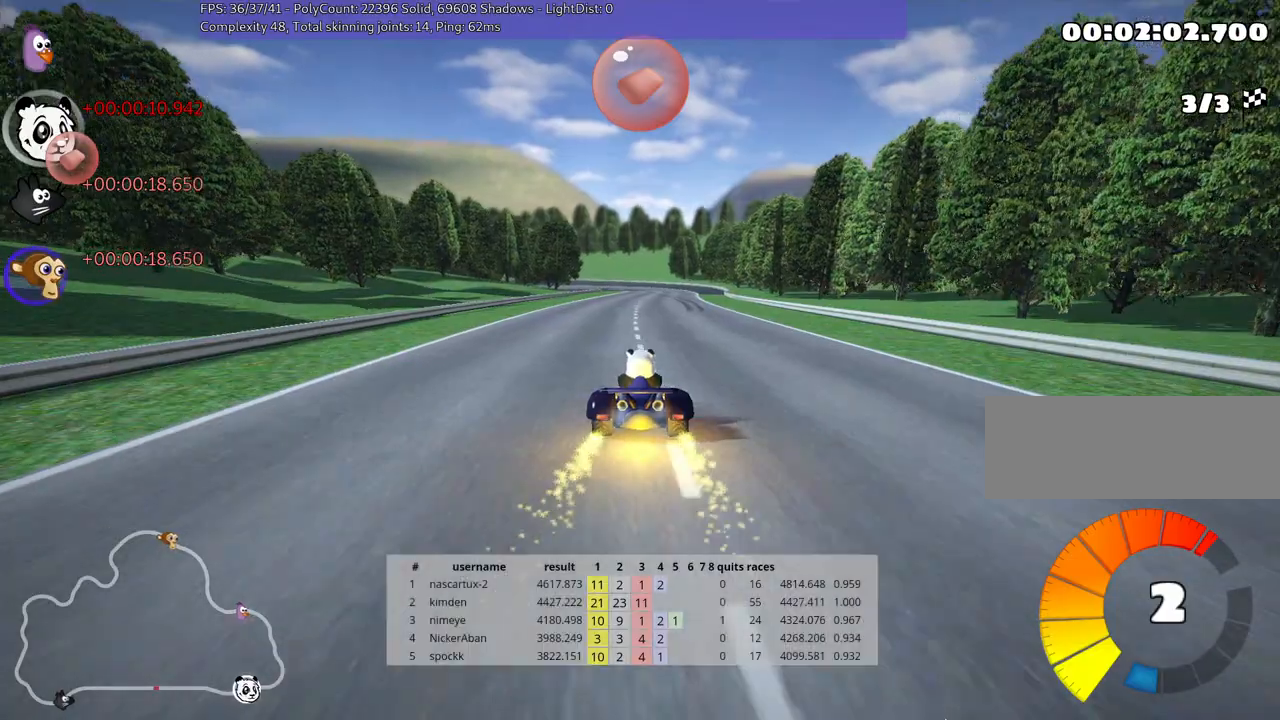
{"keys": ["right", "up"], "events": [[467, "right", "down"]]}
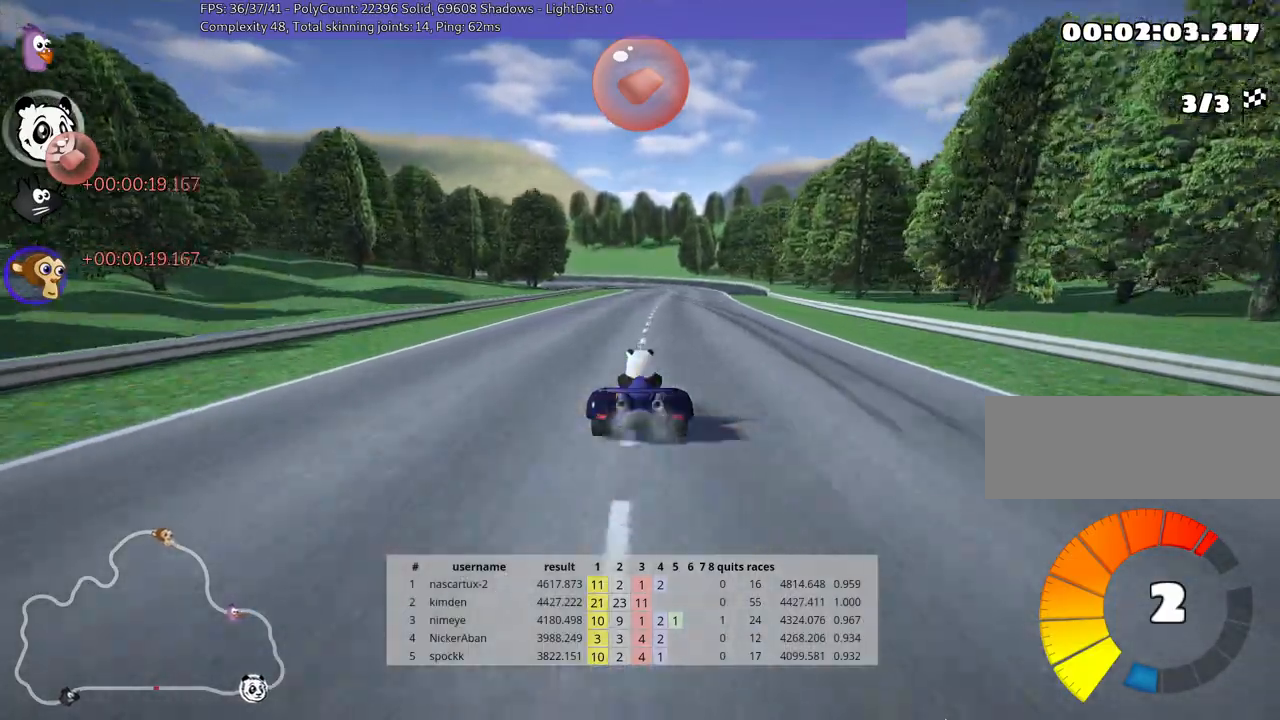
{"keys": ["left", "skid", "up"], "events": [[333, "right", "up"], [367, "skid", "down"], [383, "left", "down"]]}
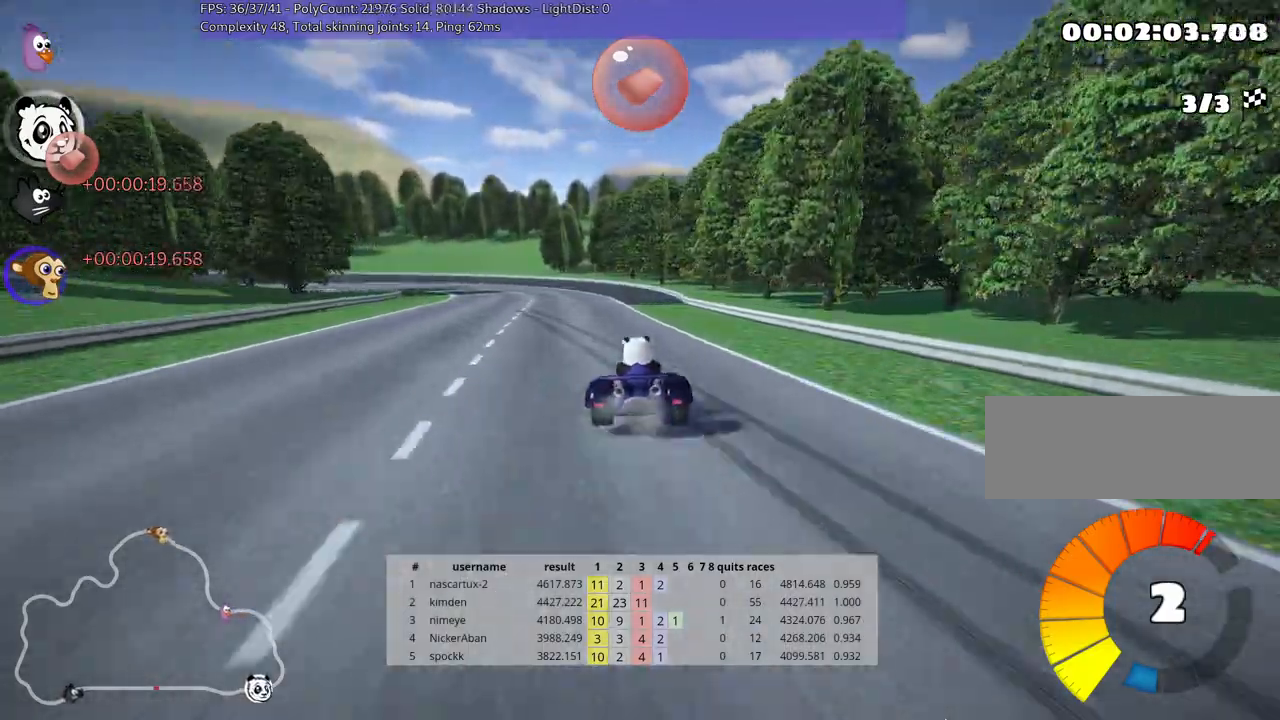
{"keys": ["right", "skid", "up"], "events": [[283, "left", "up"], [417, "right", "down"]]}
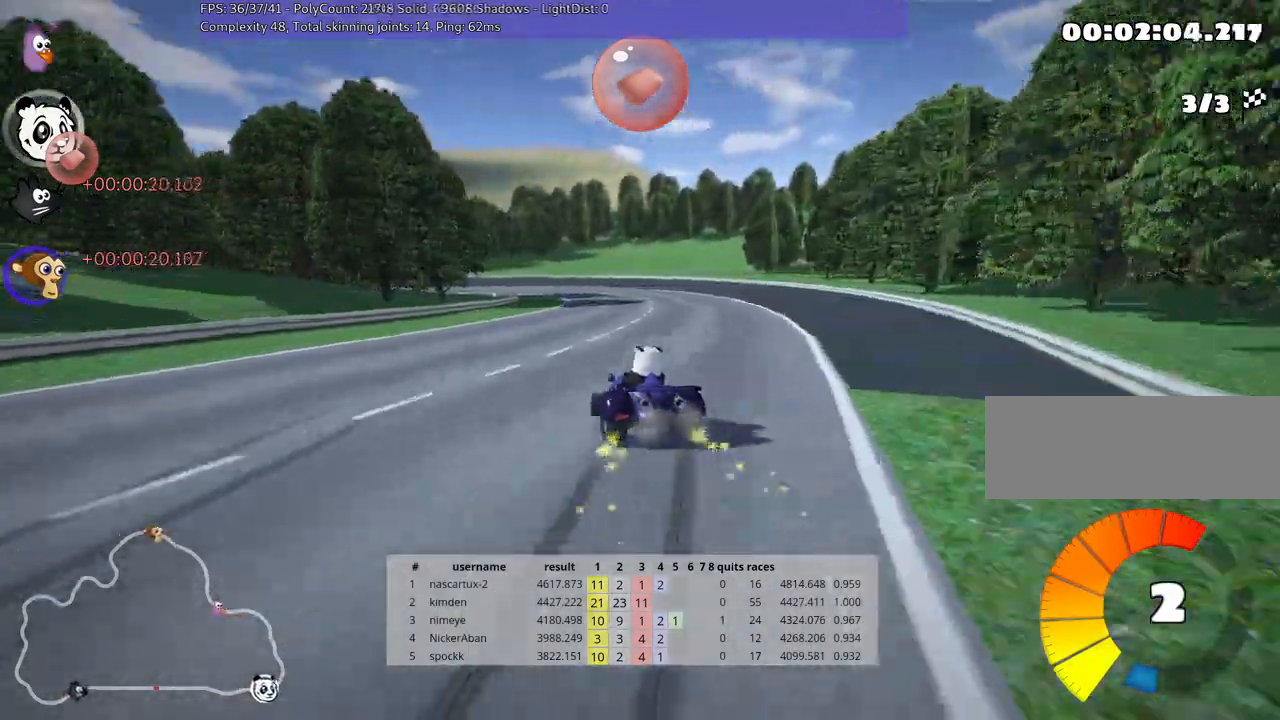
{"keys": ["skid", "up"], "events": [[333, "left", "down"], [383, "right", "up"], [433, "left", "up"]]}
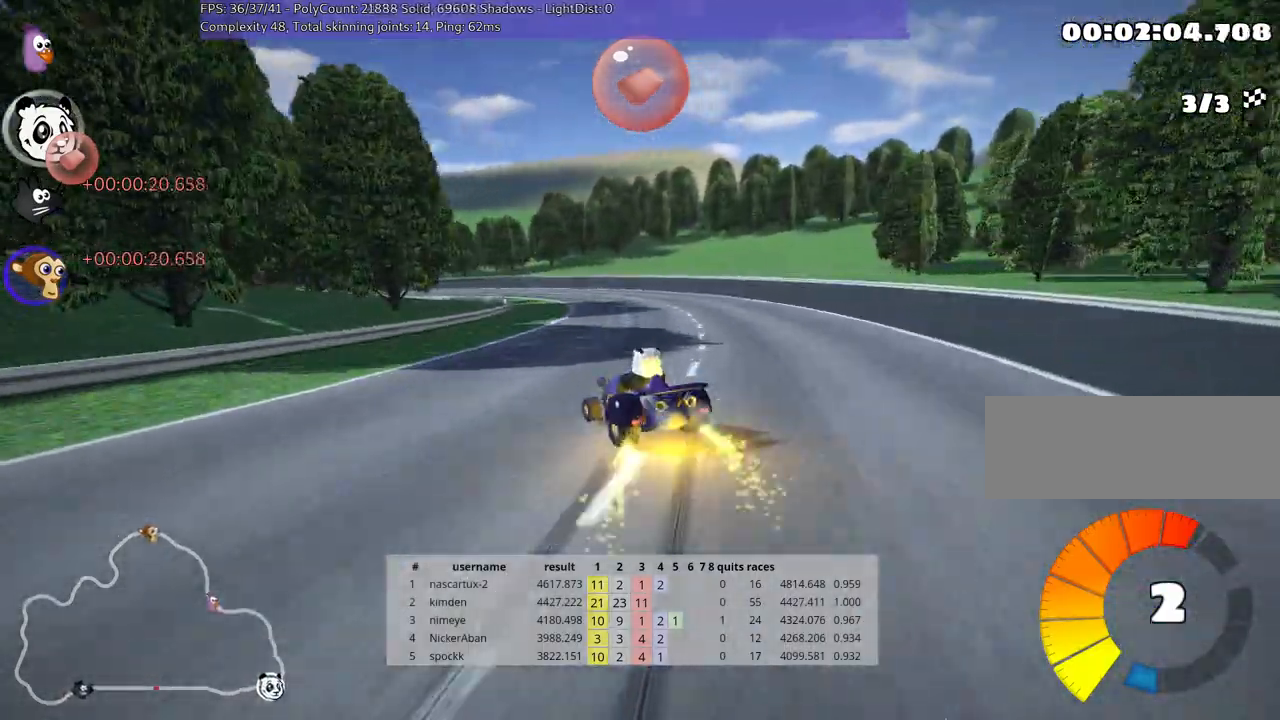
{"keys": ["skid", "up"], "events": [[183, "nitro", "down"], [250, "nitro", "up"]]}
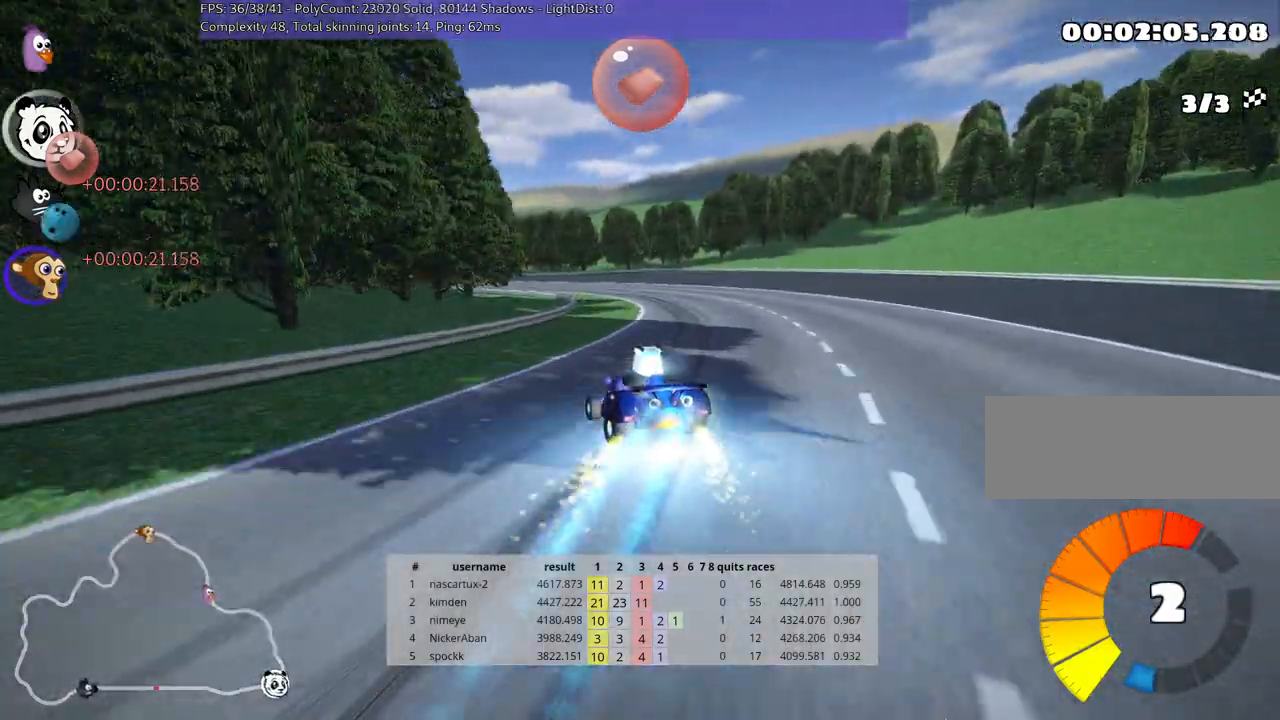
{"keys": ["skid", "up"], "events": [[133, "right", "down"], [383, "right", "up"]]}
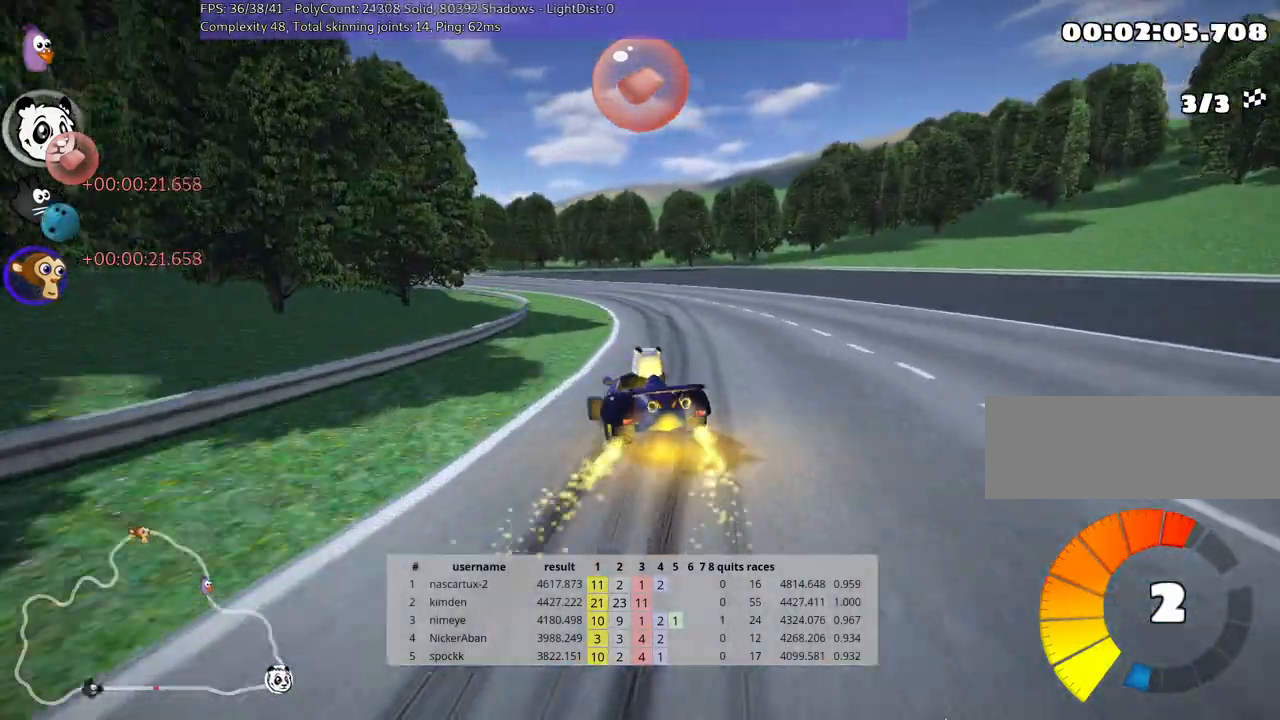
{"keys": ["right", "skid", "up"], "events": [[150, "right", "down"]]}
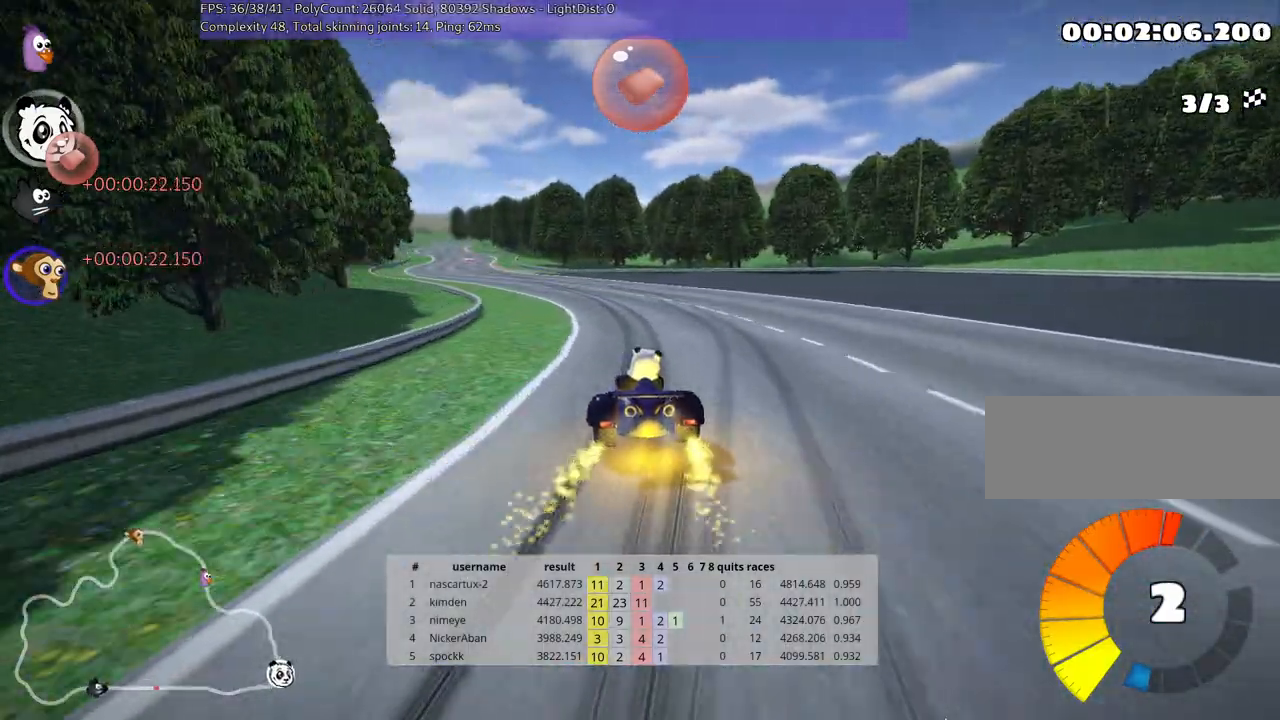
{"keys": ["left", "skid", "up"], "events": [[67, "left", "down"], [67, "right", "up"]]}
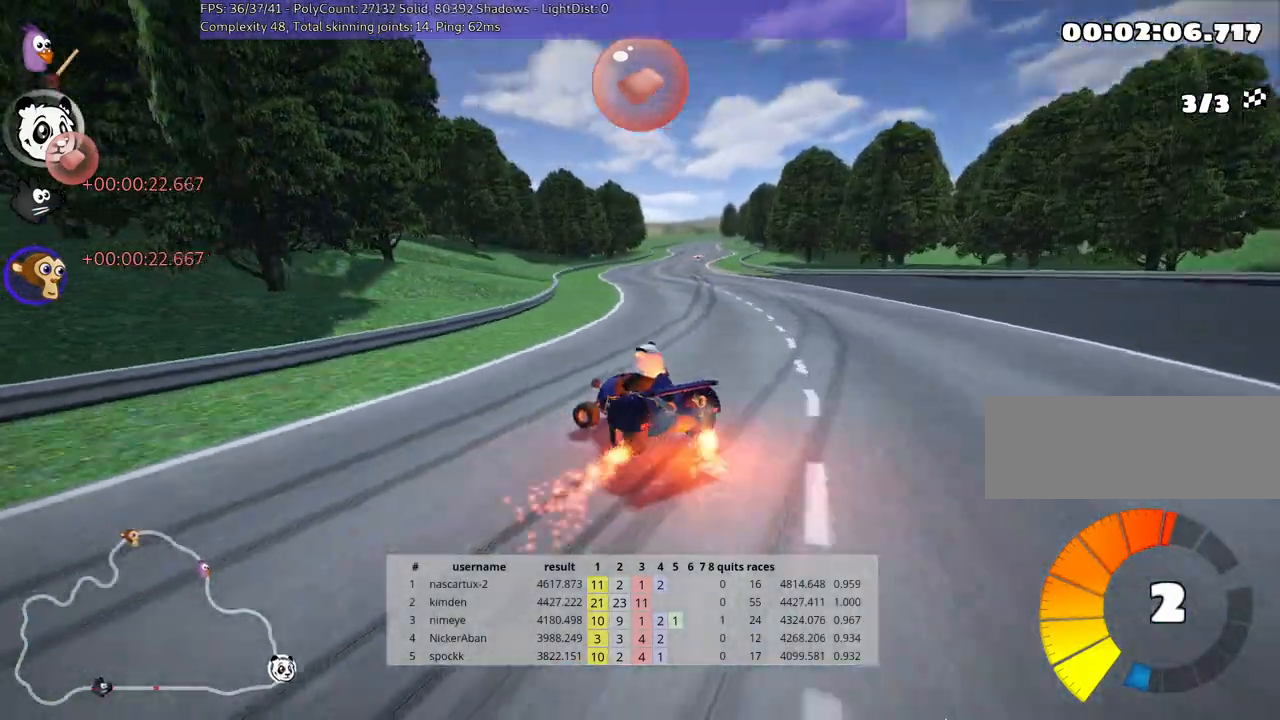
{"keys": ["right", "skid", "up"], "events": [[117, "right", "down"], [200, "left", "up"], [300, "fire", "down"], [500, "fire", "up"]]}
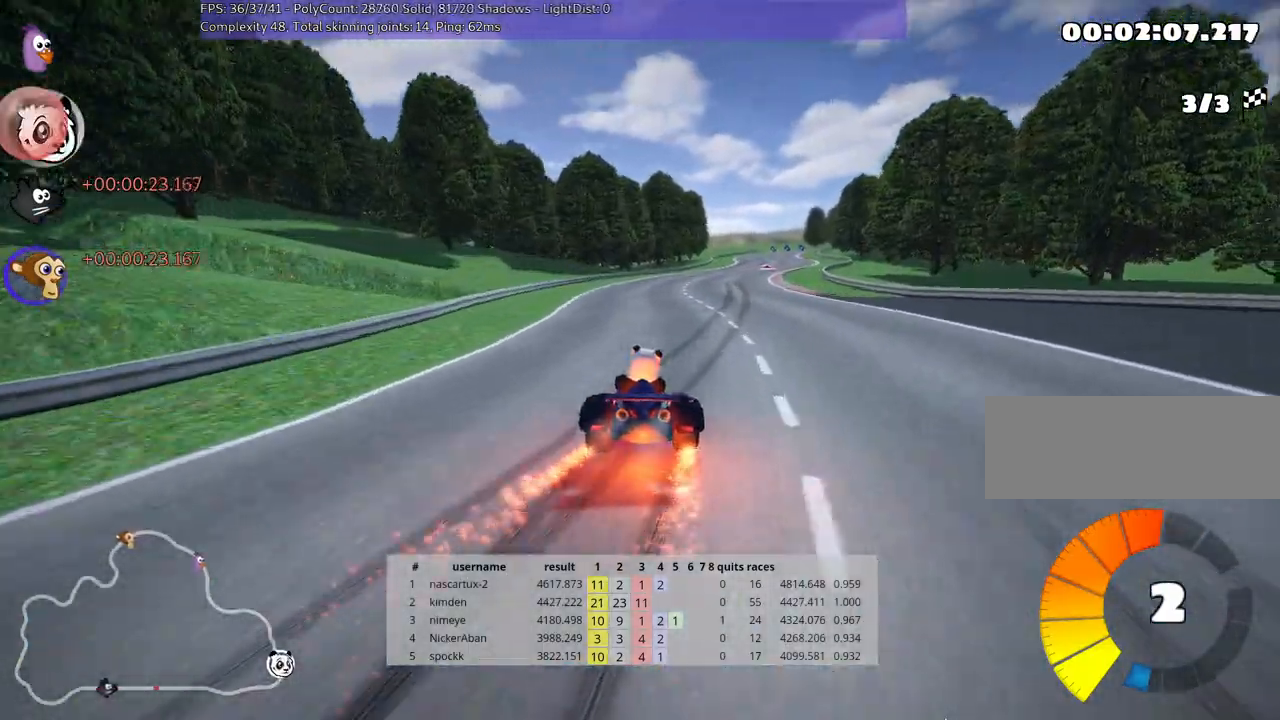
{"keys": ["nitro", "right", "up"], "events": [[333, "skid", "up"], [483, "nitro", "down"]]}
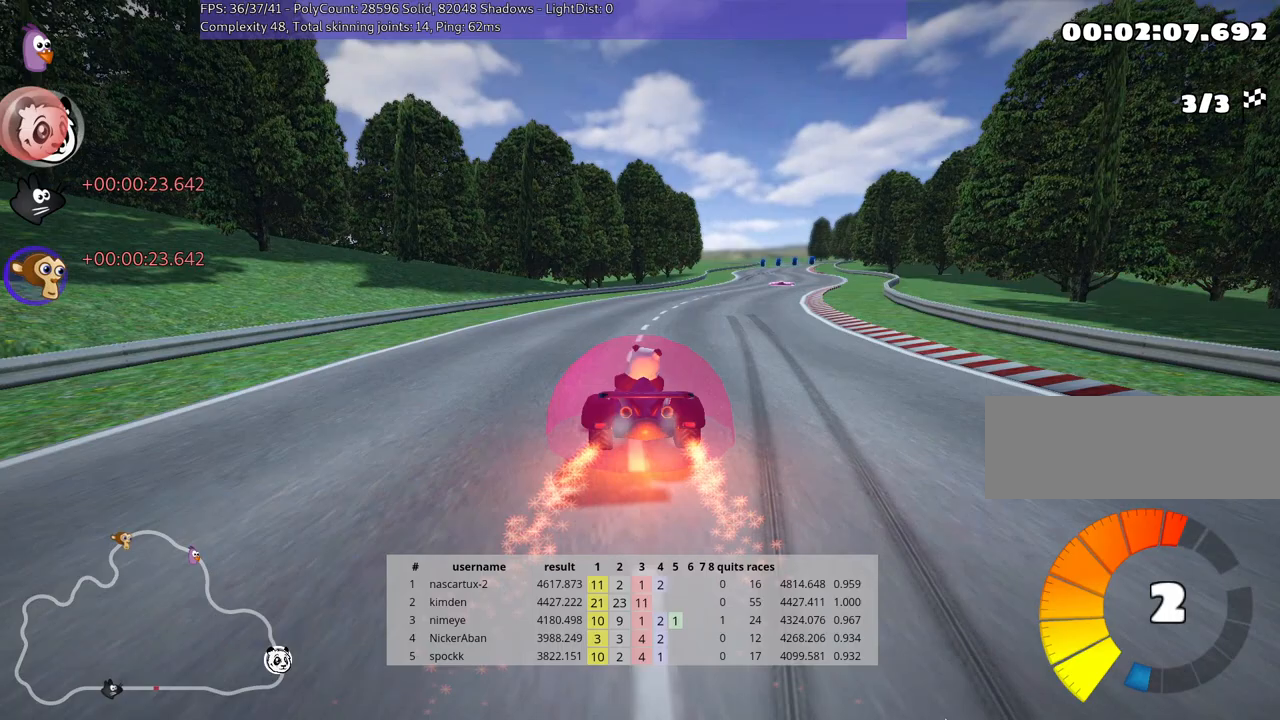
{"keys": ["up"], "events": [[167, "right", "up"], [233, "nitro", "up"]]}
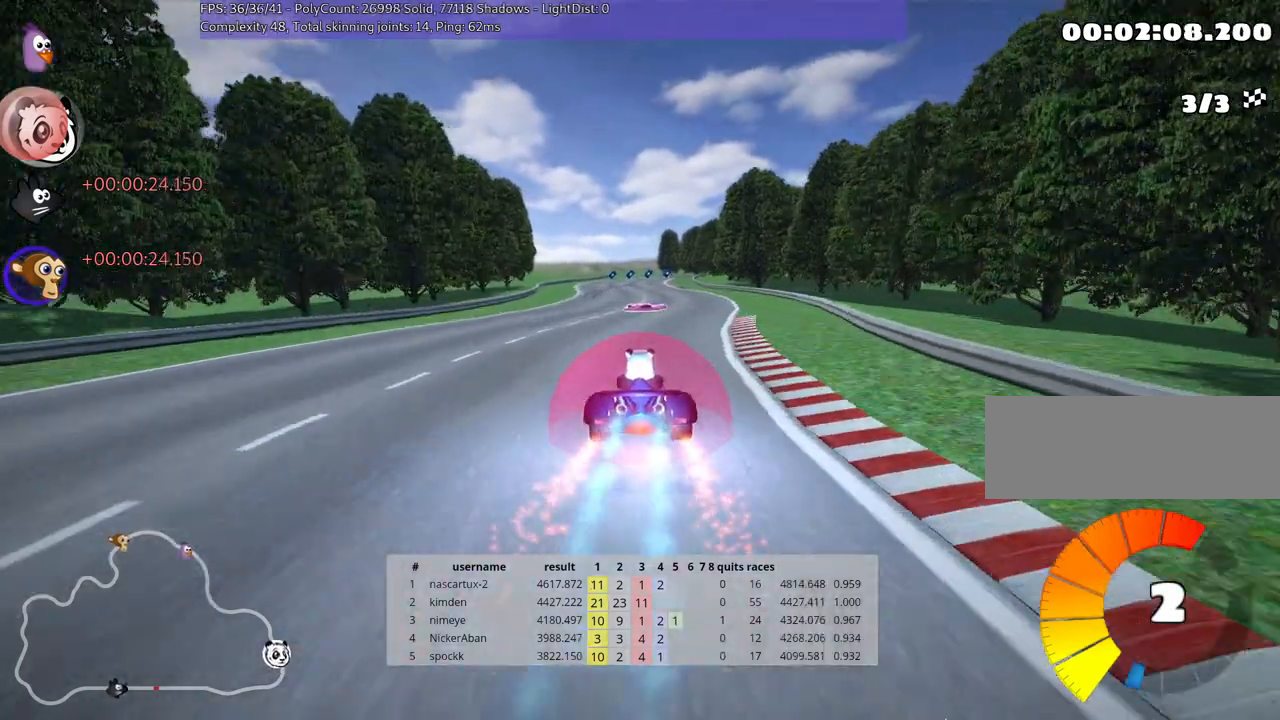
{"keys": ["up"], "events": []}
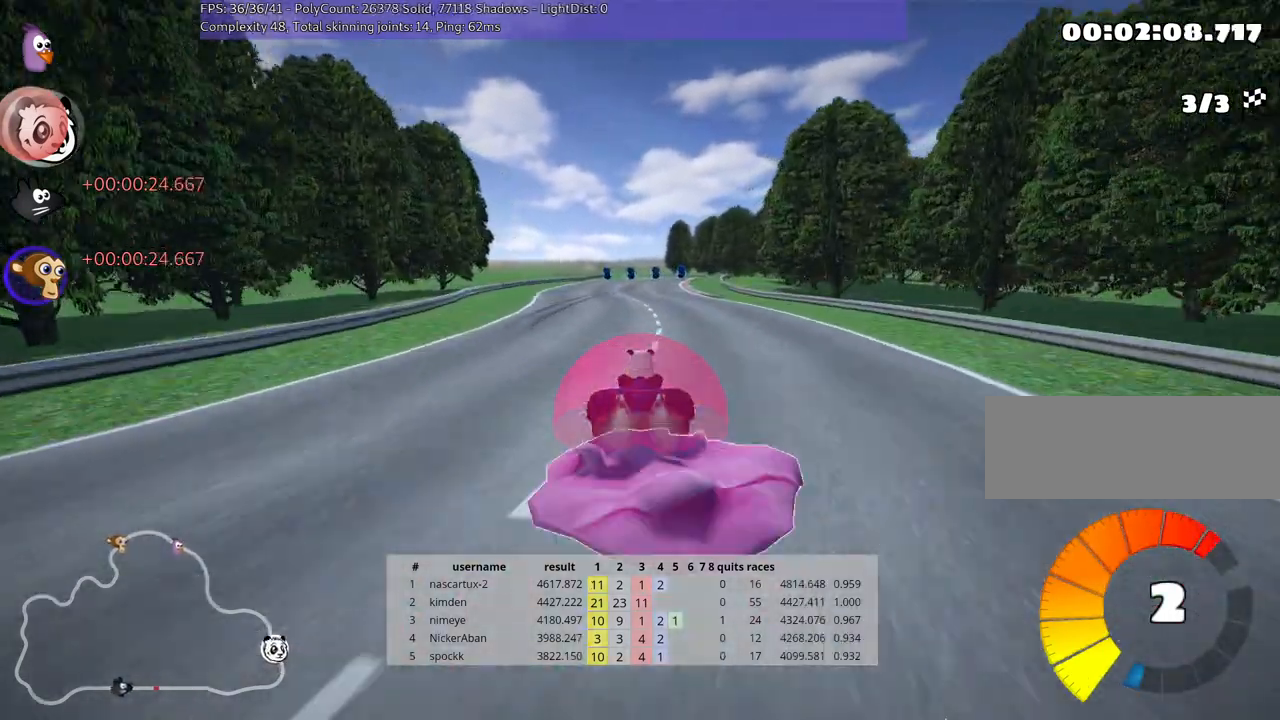
{"keys": ["up"], "events": [[233, "right", "down"], [283, "right", "up"]]}
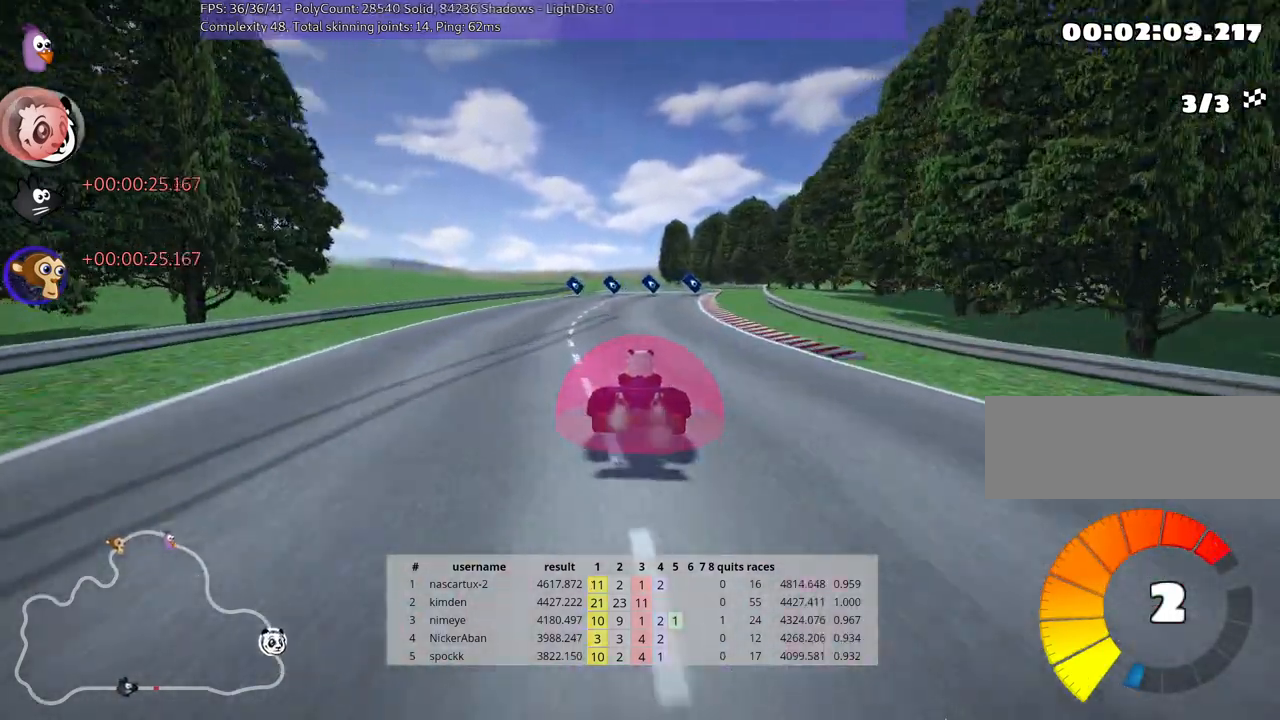
{"keys": ["up"], "events": [[67, "right", "down"], [183, "right", "up"], [200, "nitro", "down"], [283, "nitro", "up"]]}
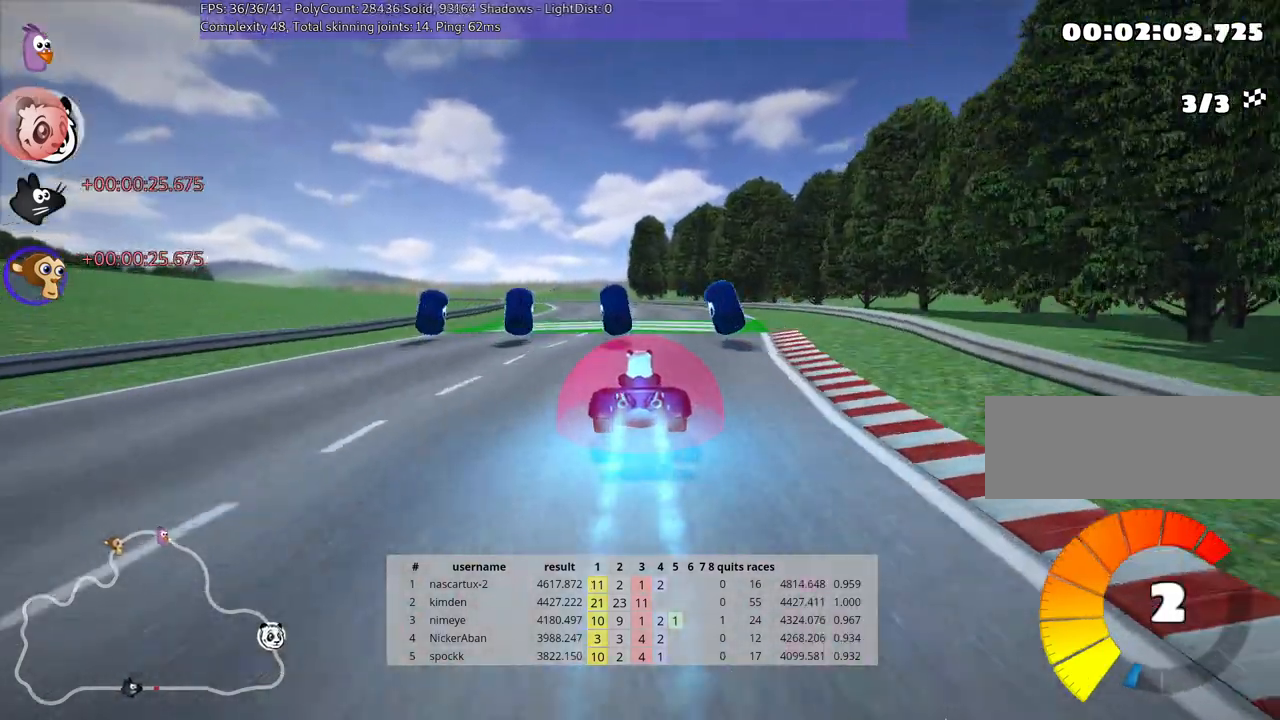
{"keys": ["left", "up"], "events": [[250, "left", "down"]]}
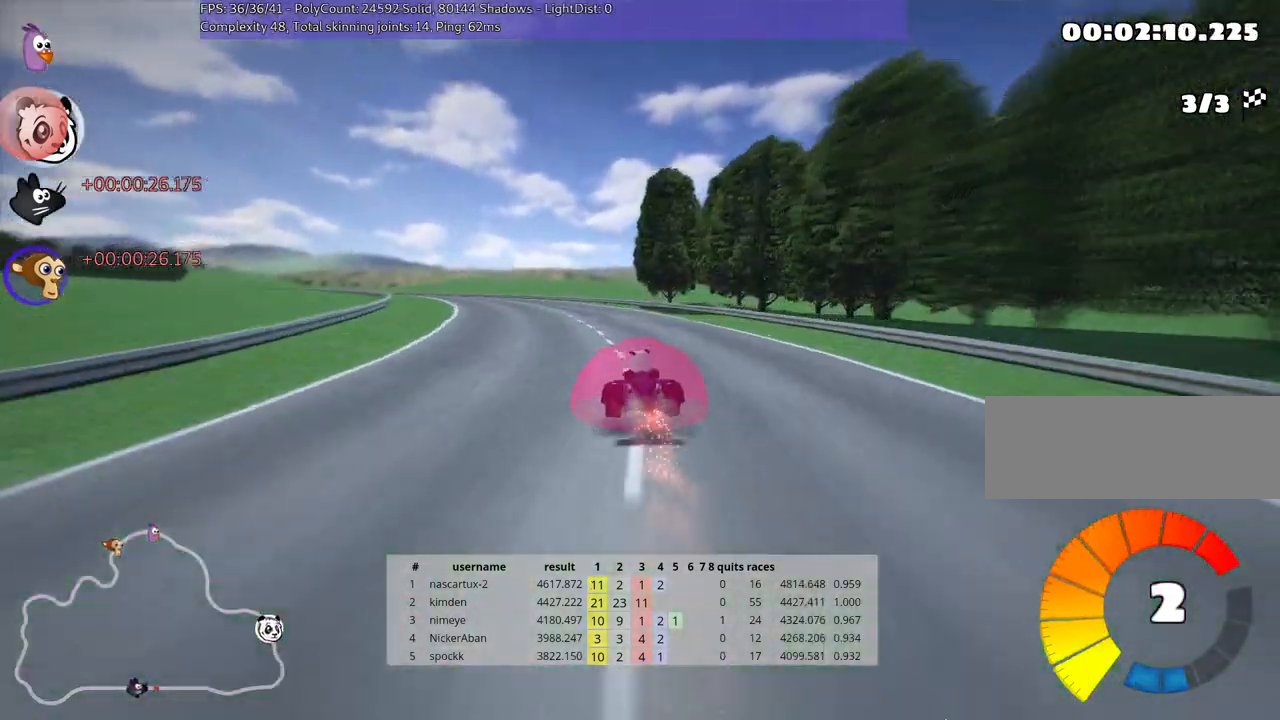
{"keys": ["up"], "events": [[200, "left", "up"]]}
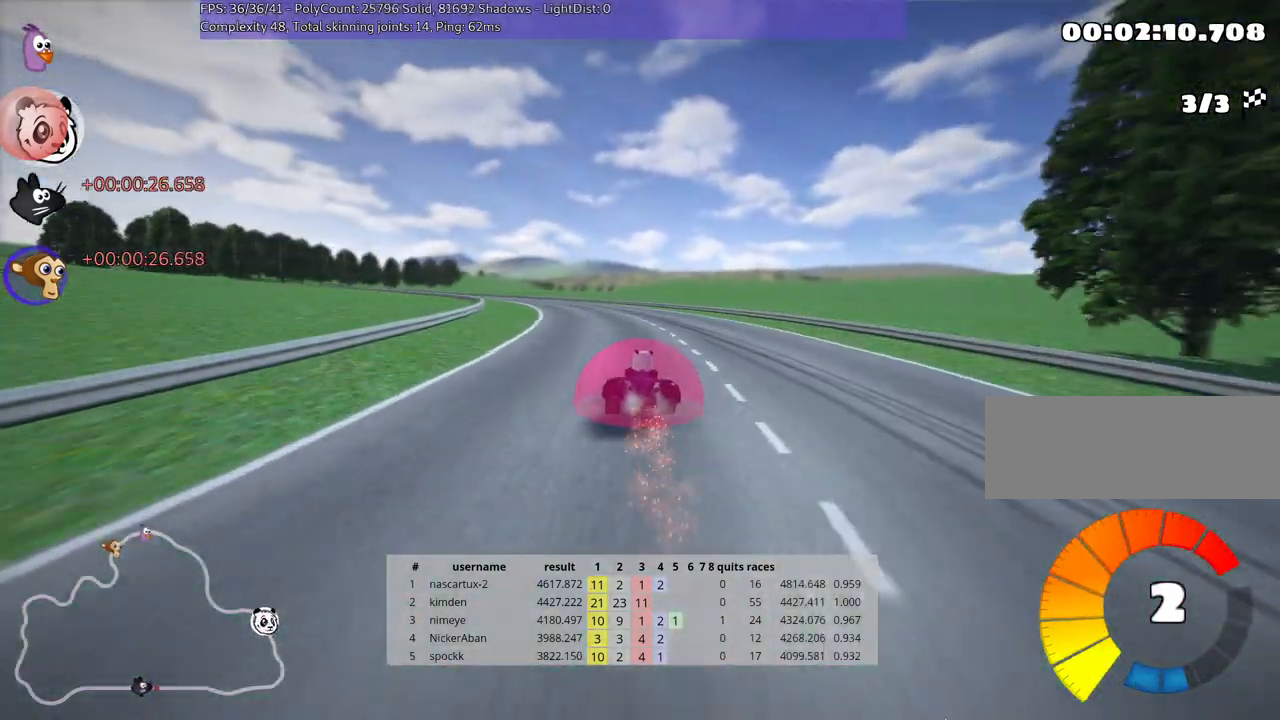
{"keys": ["skid", "up"], "events": [[17, "left", "down"], [17, "skid", "down"], [183, "left", "up"]]}
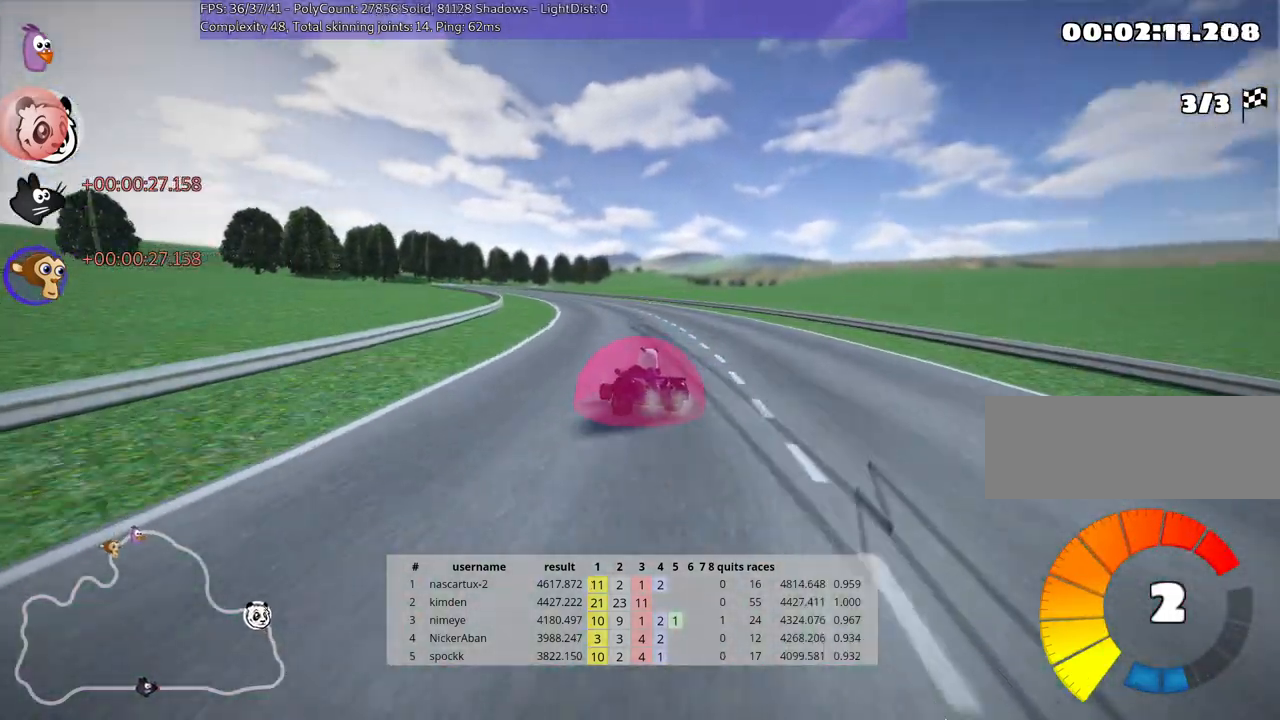
{"keys": ["skid", "up"], "events": [[400, "right", "down"], [467, "right", "up"]]}
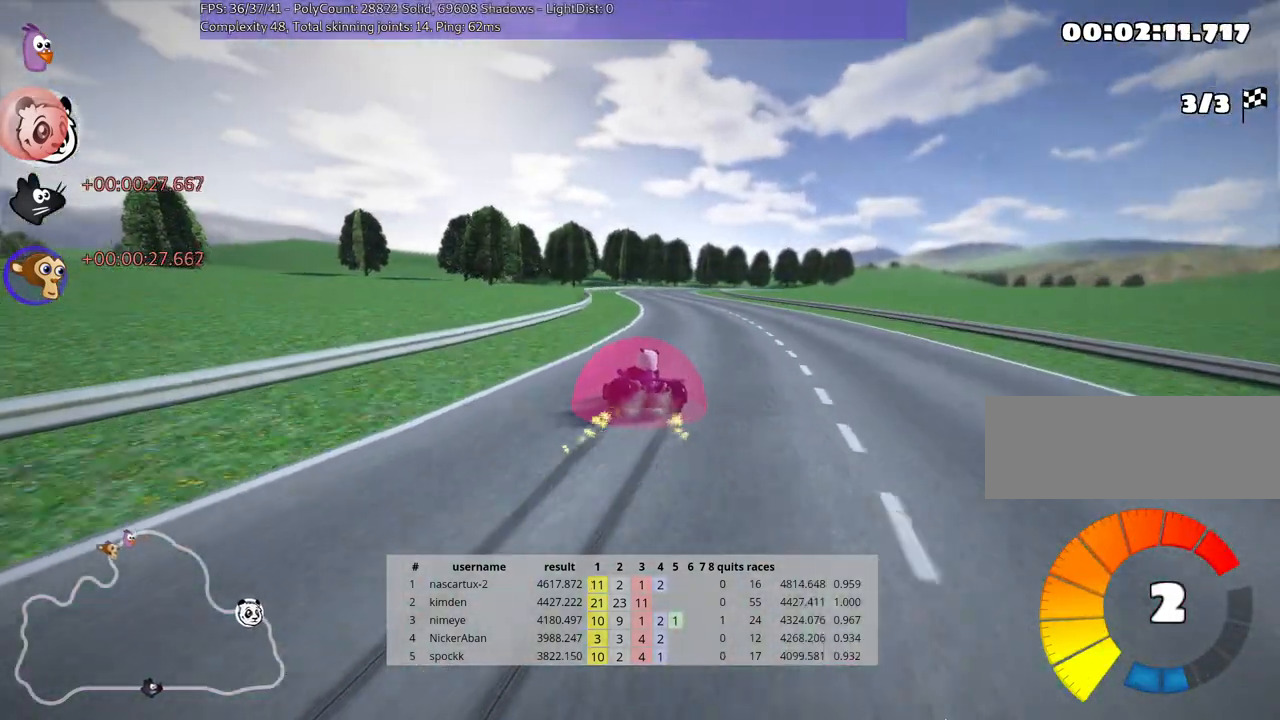
{"keys": ["right", "skid", "up"], "events": [[100, "right", "down"]]}
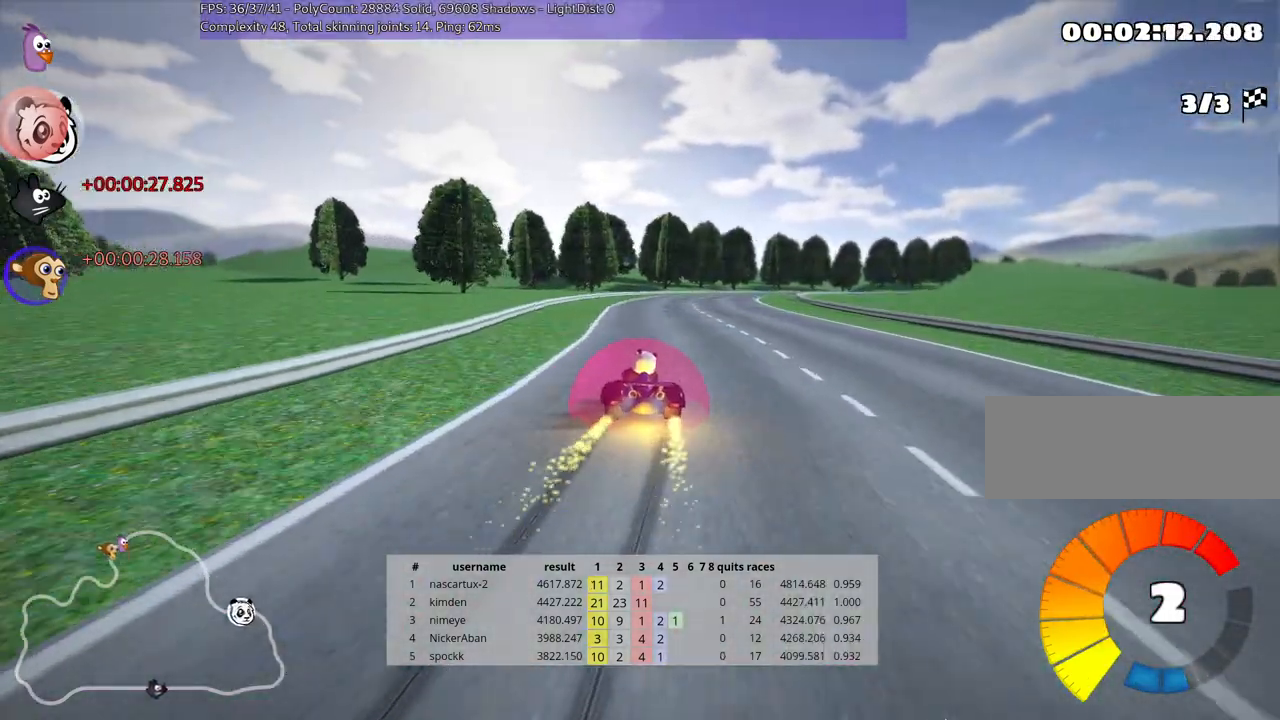
{"keys": ["up"], "events": [[17, "nitro", "down"], [33, "skid", "up"], [183, "nitro", "up"], [267, "right", "up"]]}
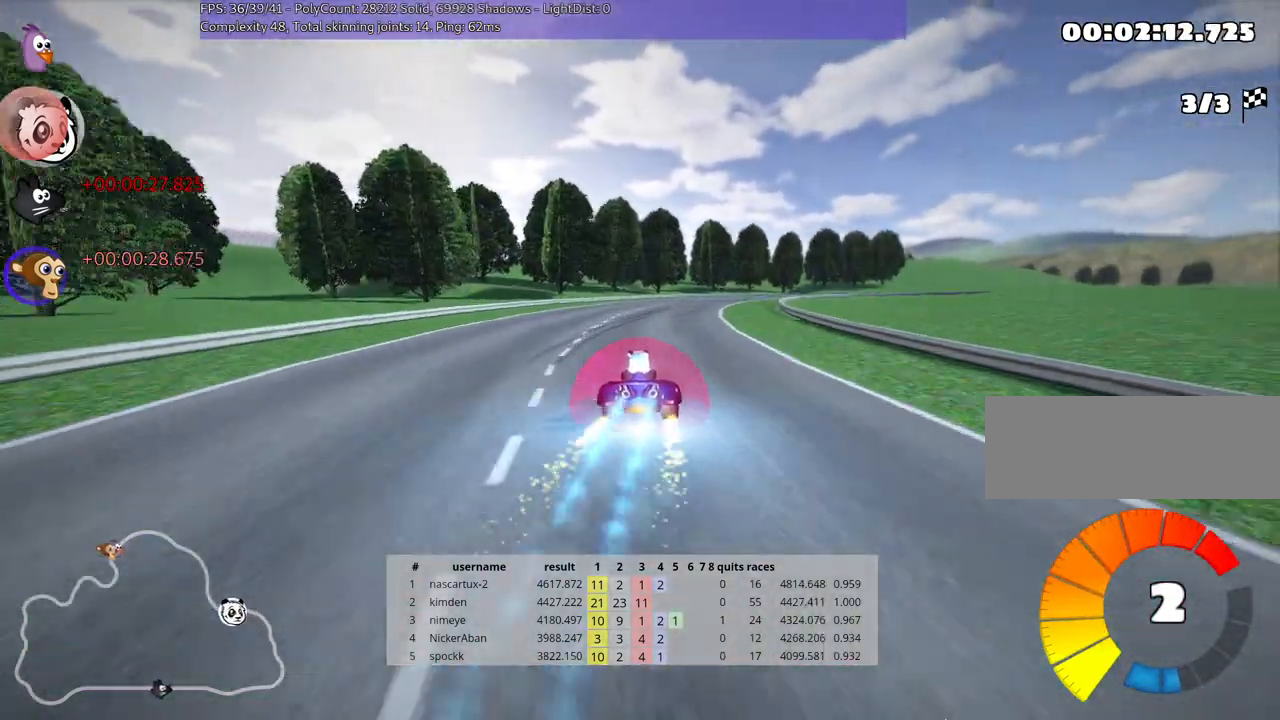
{"keys": ["right", "skid", "up"], "events": [[117, "right", "down"], [117, "skid", "down"]]}
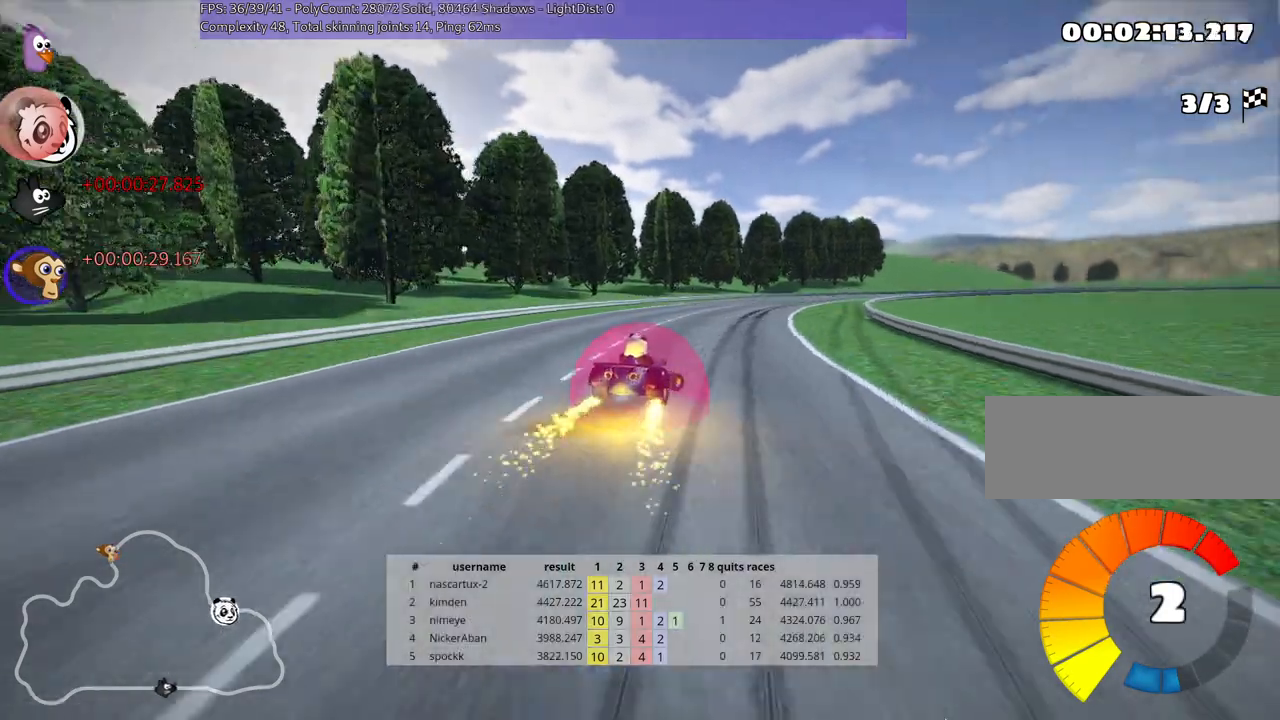
{"keys": ["left", "skid", "up"], "events": [[367, "left", "down"], [400, "right", "up"]]}
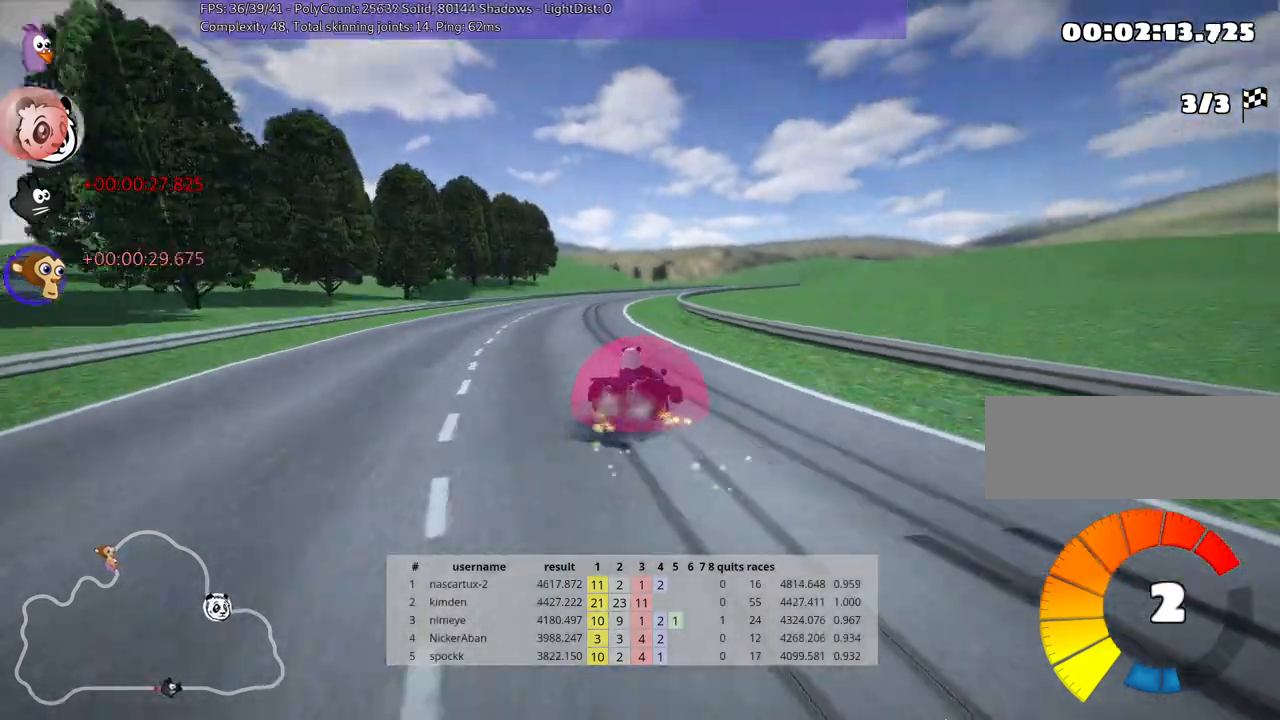
{"keys": ["skid", "up"], "events": [[50, "left", "up"]]}
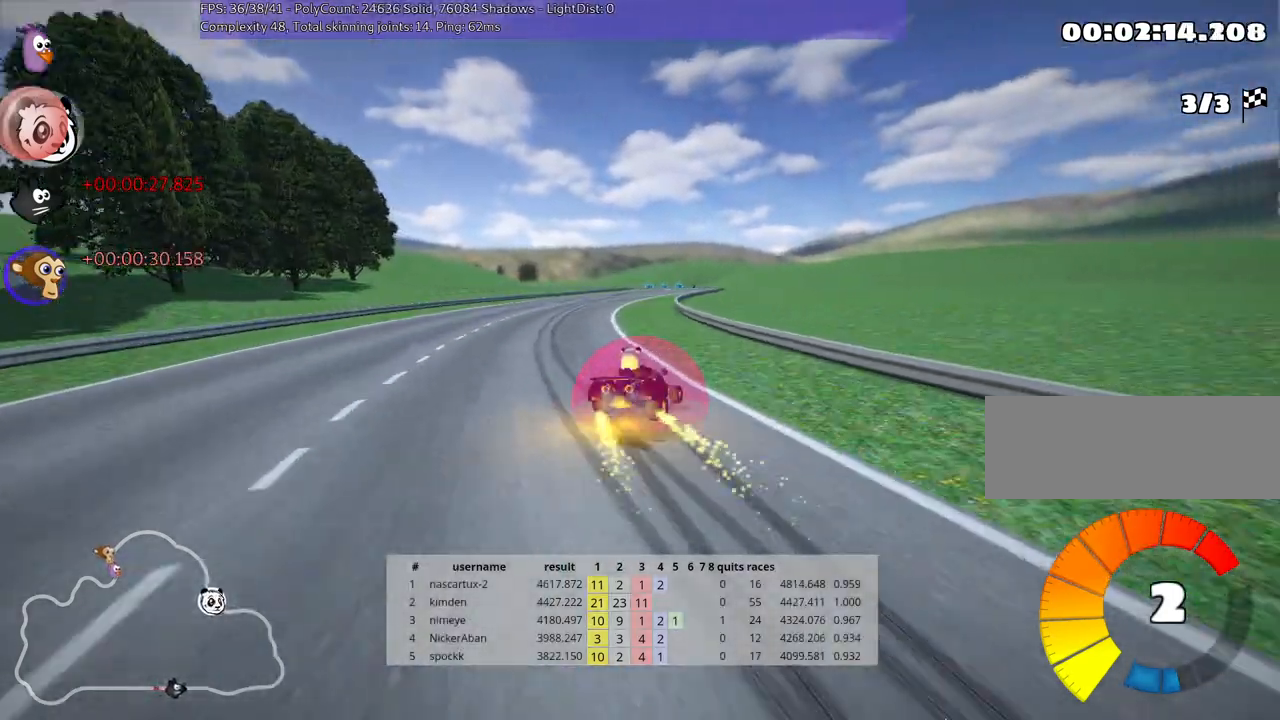
{"keys": ["up"], "events": [[133, "left", "down"], [233, "nitro", "down"], [333, "nitro", "up"], [400, "left", "up"], [450, "skid", "up"]]}
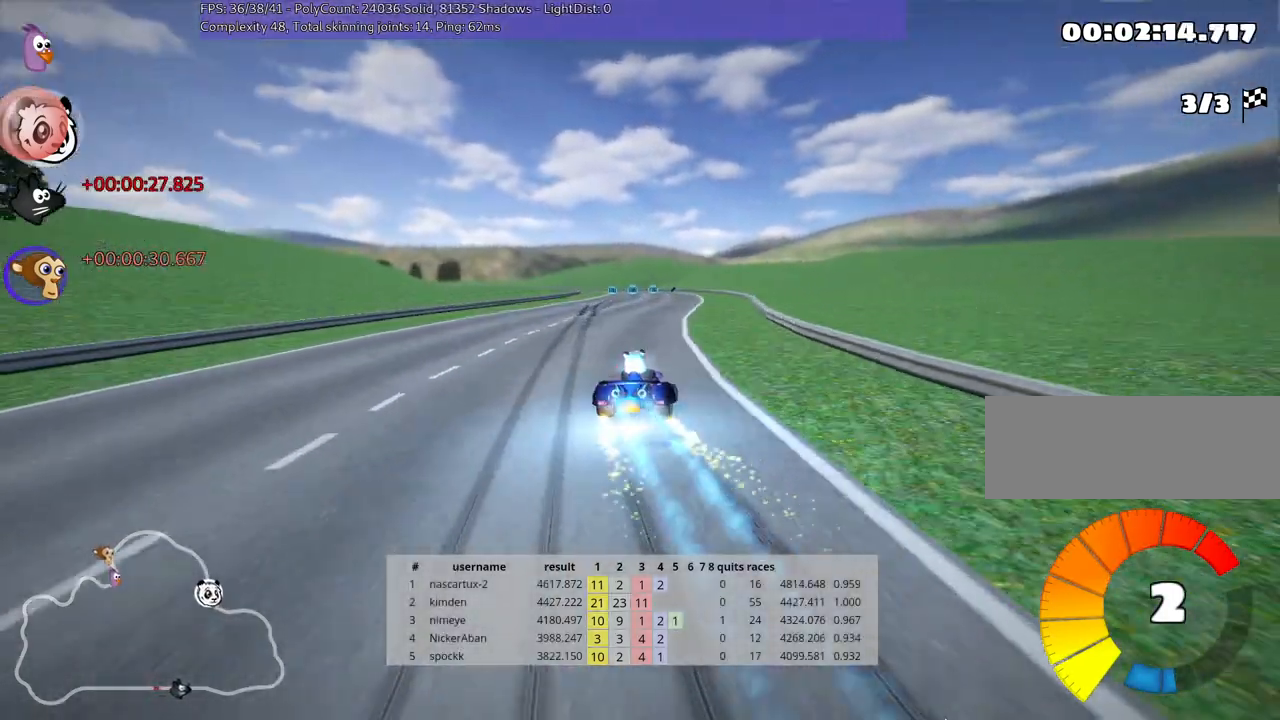
{"keys": ["up"], "events": [[50, "left", "down"], [183, "left", "up"]]}
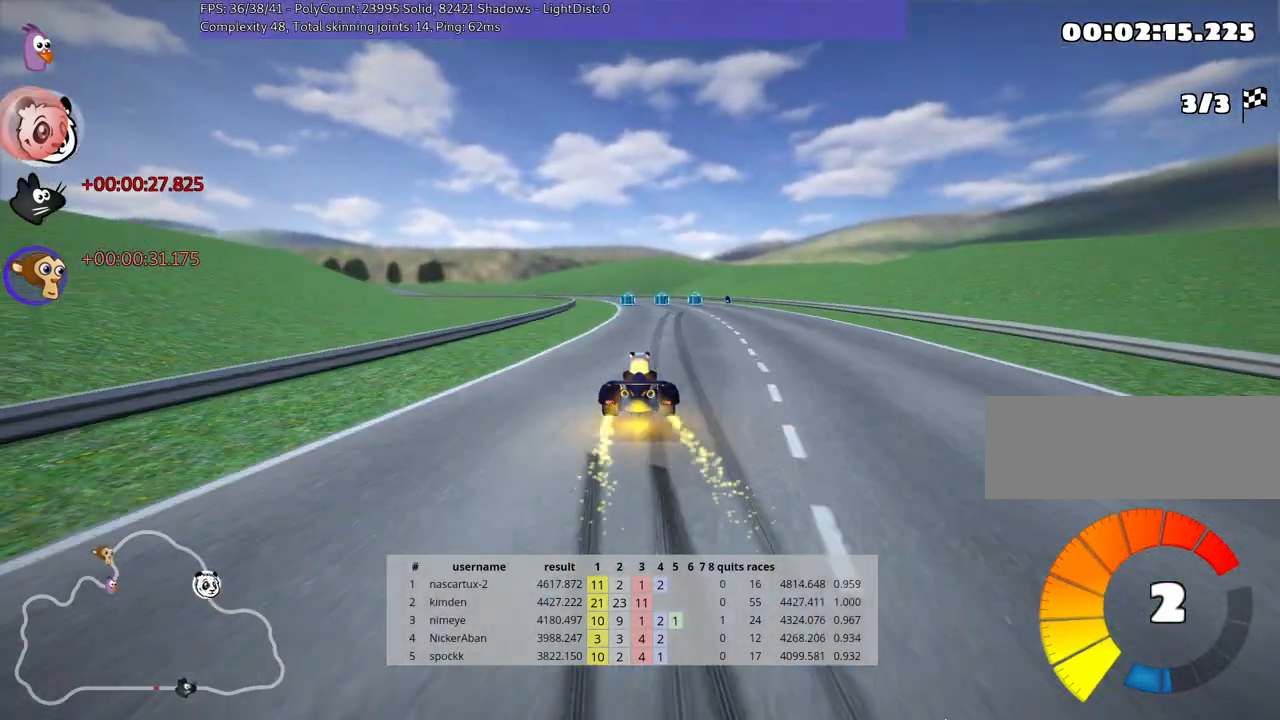
{"keys": ["right", "skid", "up"], "events": [[233, "skid", "down"], [267, "left", "down"], [417, "left", "up"], [500, "right", "down"]]}
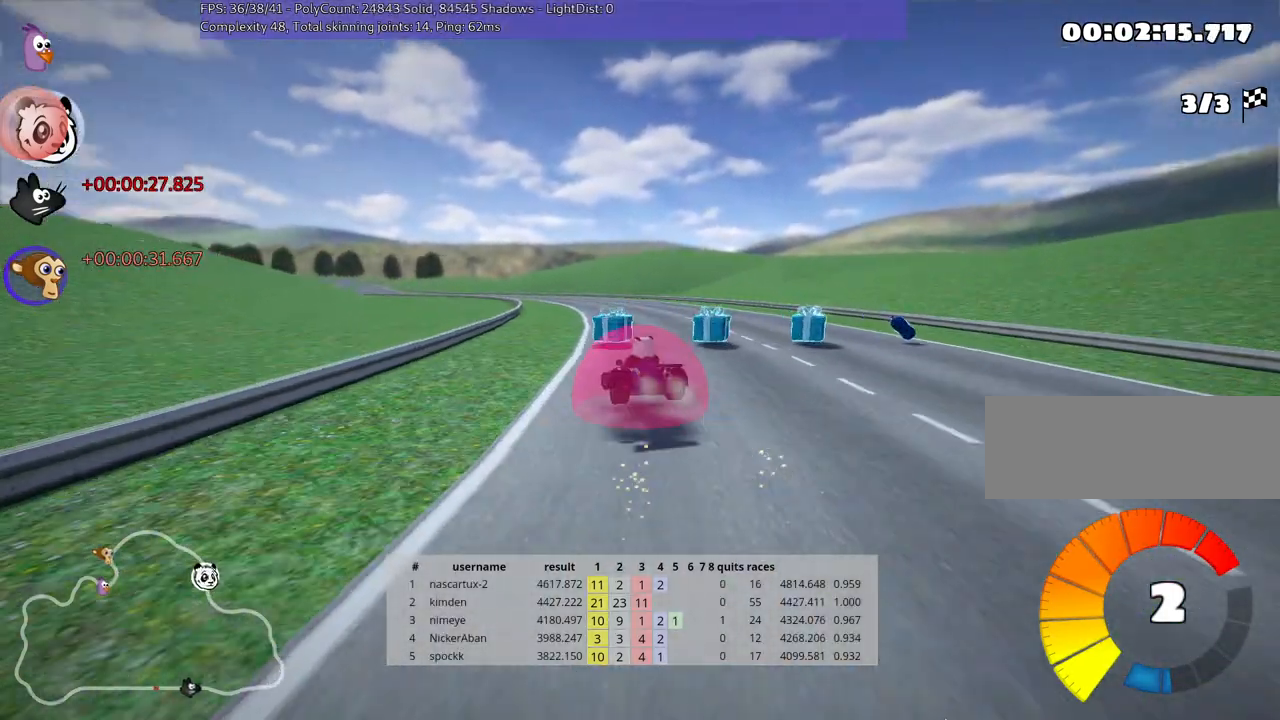
{"keys": ["right", "skid", "up"], "events": []}
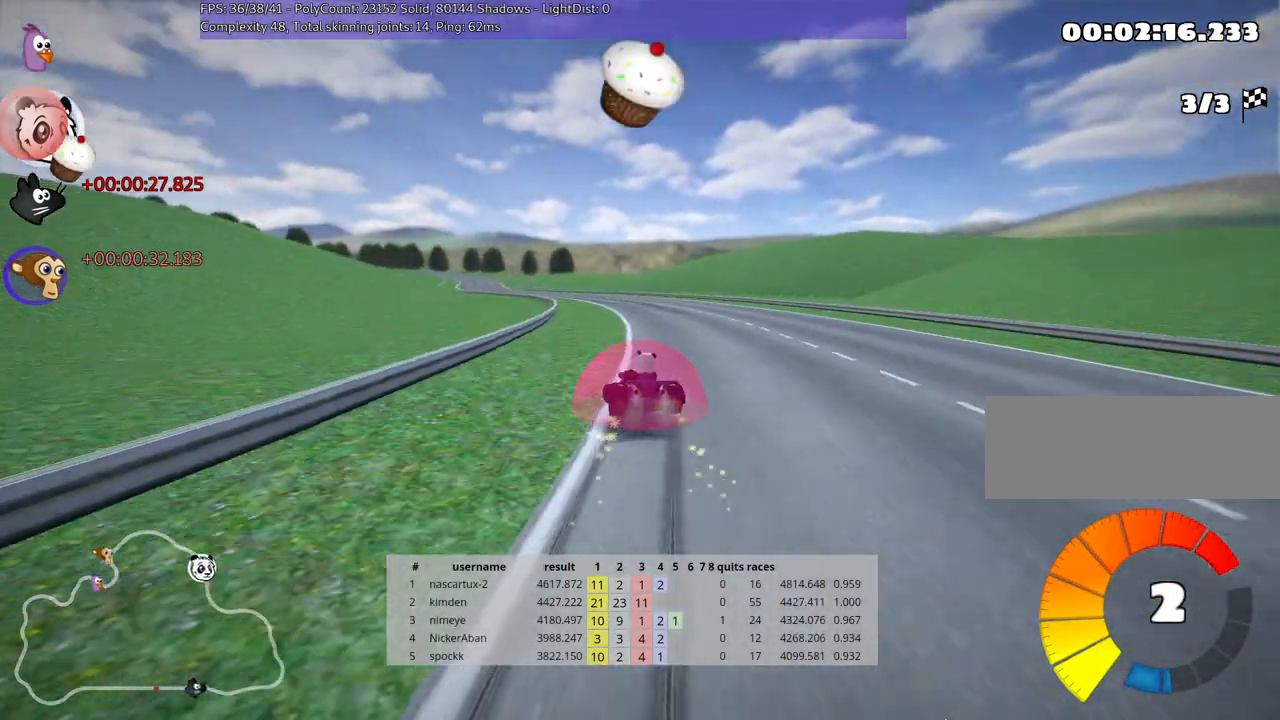
{"keys": ["skid", "up"], "events": [[167, "left", "down"], [233, "nitro", "down"], [233, "right", "up"], [400, "left", "up"], [400, "nitro", "up"]]}